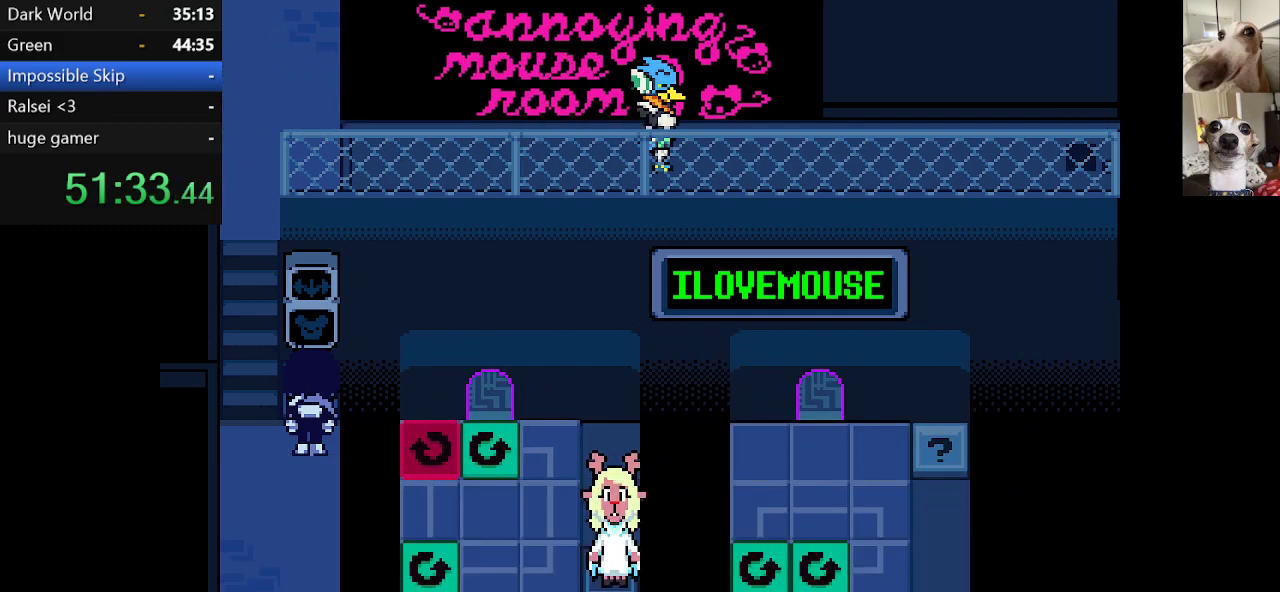
Gameplay with keyboard; each line is a JSON object with the keys held at the frame after it. "events" lists presses ("down") and releases ("up") of "c", "ctrl", "down", "escape", "left", "return", "right", "shift", "up", "x" and "z" between this image and that frame as [ms after this image, input, new state], when the widget could be followed in between. No other keys are recorded. Mouse input is not recorded.
{"keys": ["c", "return", "x"], "events": [[84, "return", "down"], [84, "z", "up"], [134, "return", "up"], [184, "z", "down"], [234, "return", "down"], [284, "return", "up"], [284, "z", "up"], [367, "return", "down"], [417, "return", "up"], [467, "return", "down"]]}
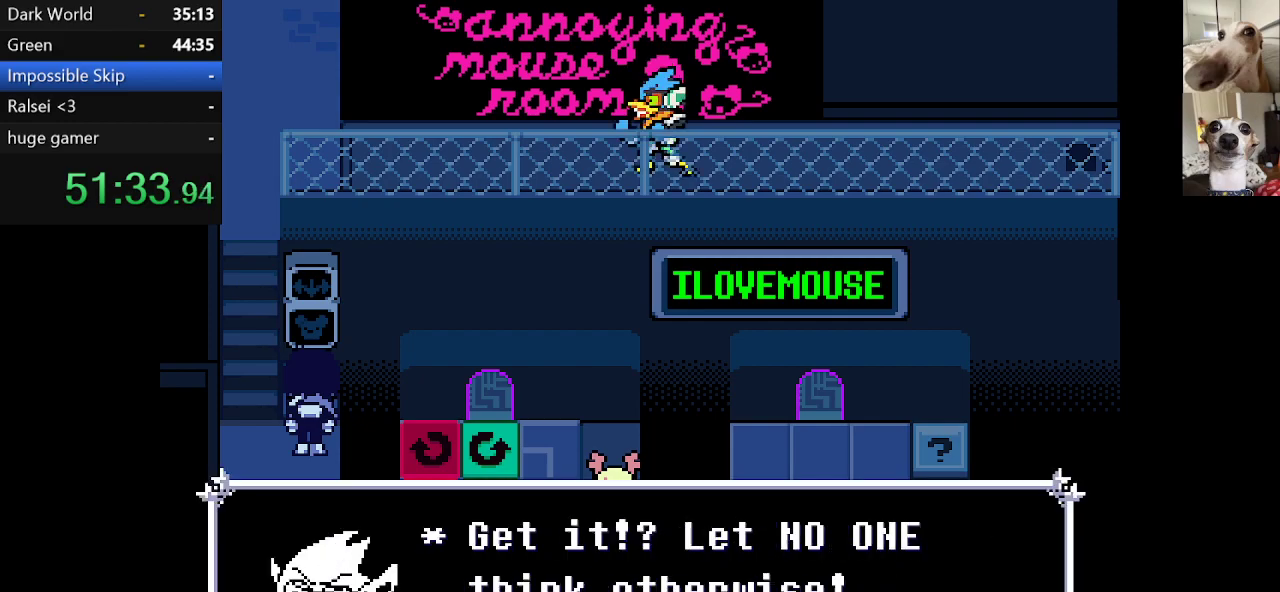
{"keys": ["c", "x"], "events": [[50, "return", "up"], [50, "z", "down"], [100, "return", "down"], [150, "z", "up"], [200, "return", "up"], [200, "z", "down"], [250, "return", "down"], [334, "return", "up"], [334, "z", "up"], [384, "return", "down"], [384, "z", "down"], [484, "return", "up"], [484, "z", "up"]]}
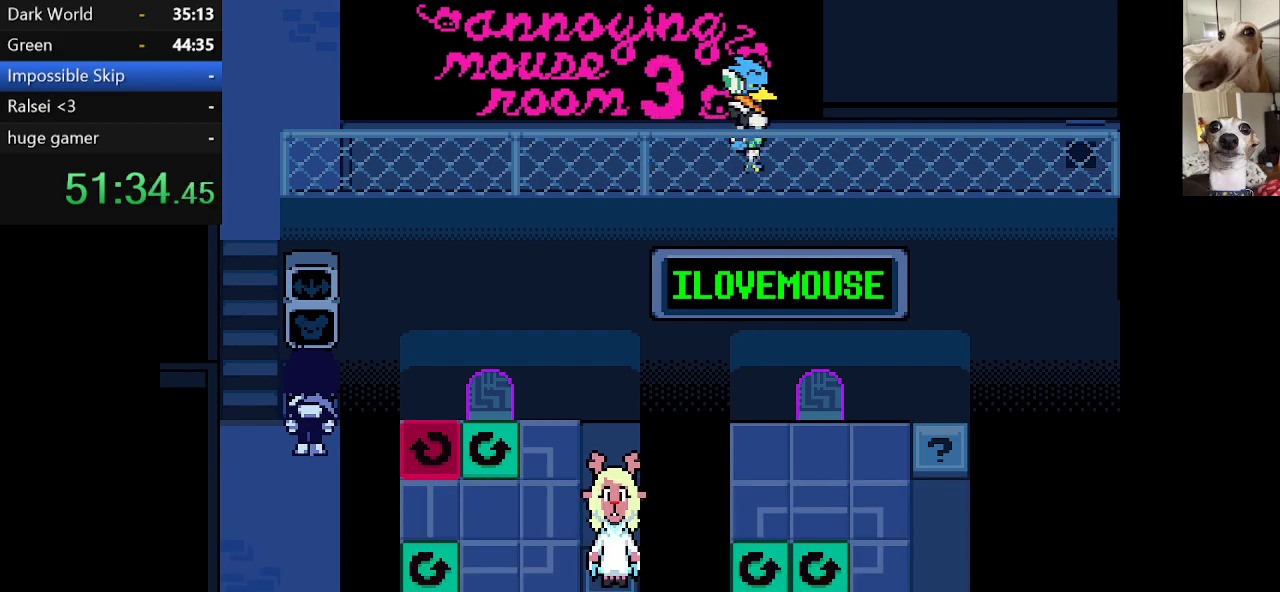
{"keys": ["c", "return", "x", "z"], "events": [[34, "return", "down"], [117, "return", "up"], [117, "z", "down"], [167, "z", "up"], [200, "return", "down"], [267, "return", "up"], [267, "z", "down"], [317, "return", "down"], [367, "z", "up"], [400, "return", "up"], [434, "z", "down"], [484, "return", "down"]]}
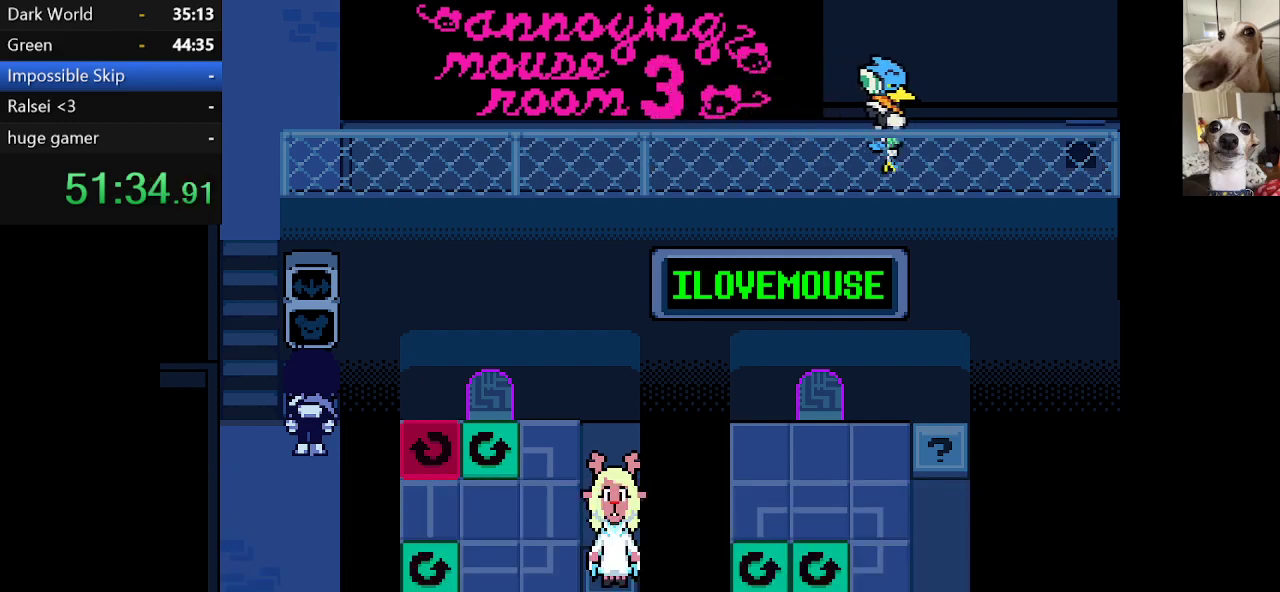
{"keys": ["c", "x", "z"], "events": [[34, "return", "up"], [34, "z", "up"], [134, "return", "down"], [134, "z", "down"], [184, "return", "up"], [234, "z", "up"], [267, "return", "down"], [317, "return", "up"], [317, "z", "down"], [417, "return", "down"], [417, "z", "up"], [467, "return", "up"], [467, "z", "down"]]}
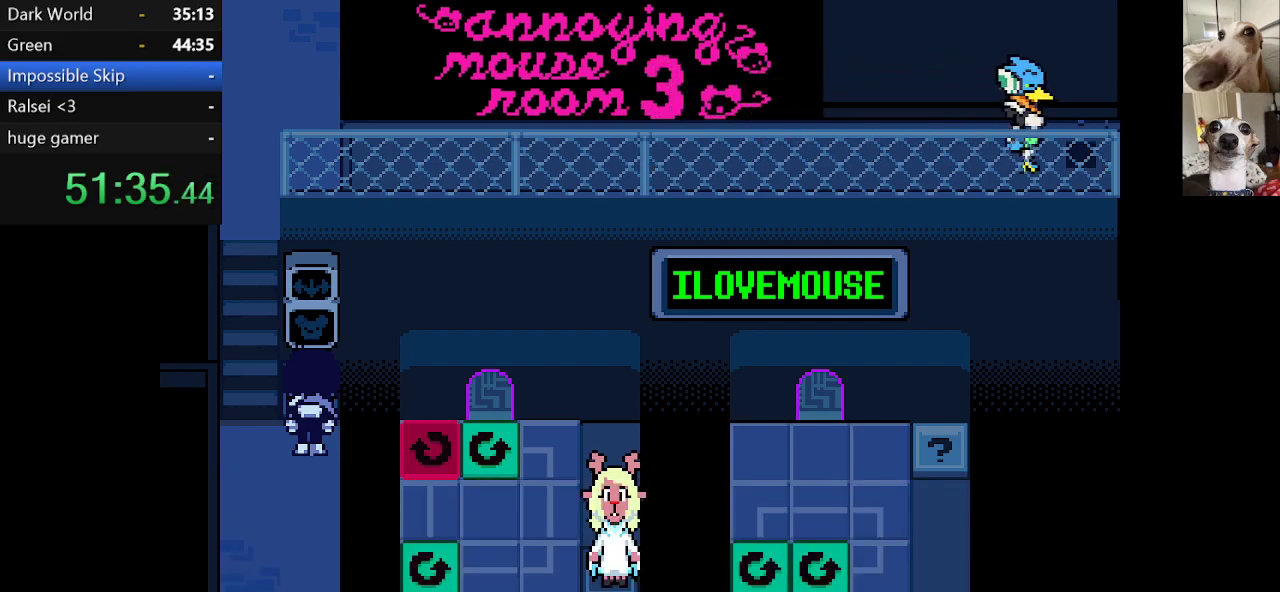
{"keys": ["c", "x"], "events": [[67, "return", "down"], [67, "z", "up"], [117, "return", "up"], [167, "return", "down"], [167, "z", "down"], [250, "return", "up"], [250, "z", "up"]]}
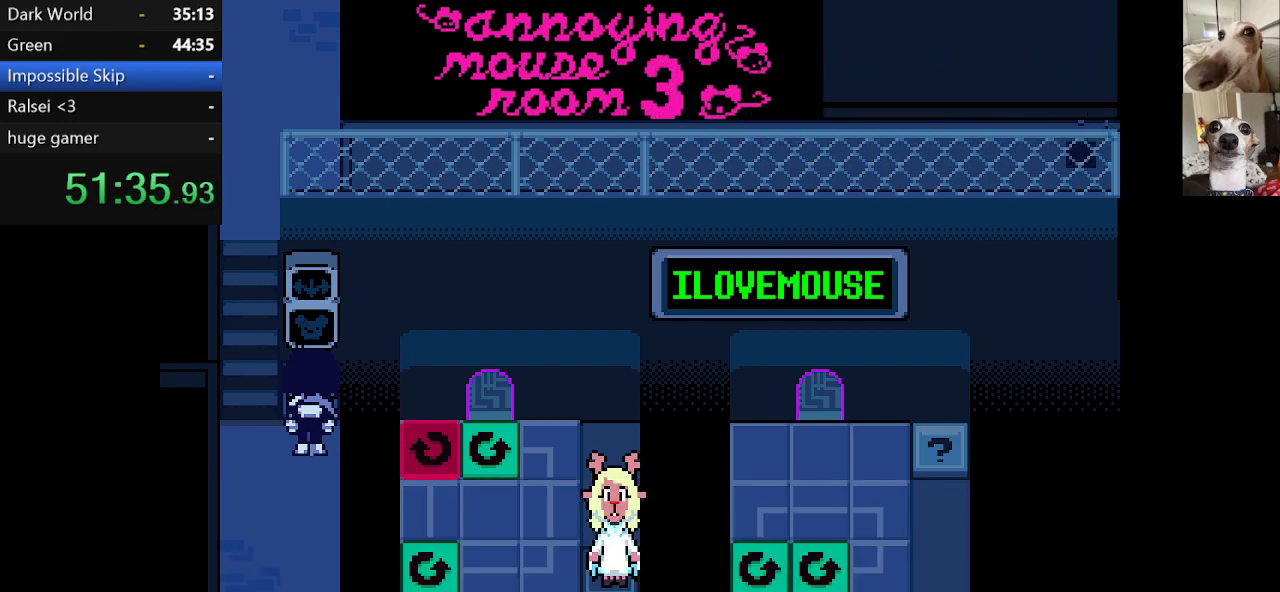
{"keys": ["c", "return", "x", "z"], "events": [[84, "z", "down"], [167, "z", "up"], [234, "return", "down"], [267, "return", "up"], [317, "return", "down"], [317, "z", "down"], [417, "return", "up"], [417, "z", "up"], [467, "return", "down"], [500, "z", "down"]]}
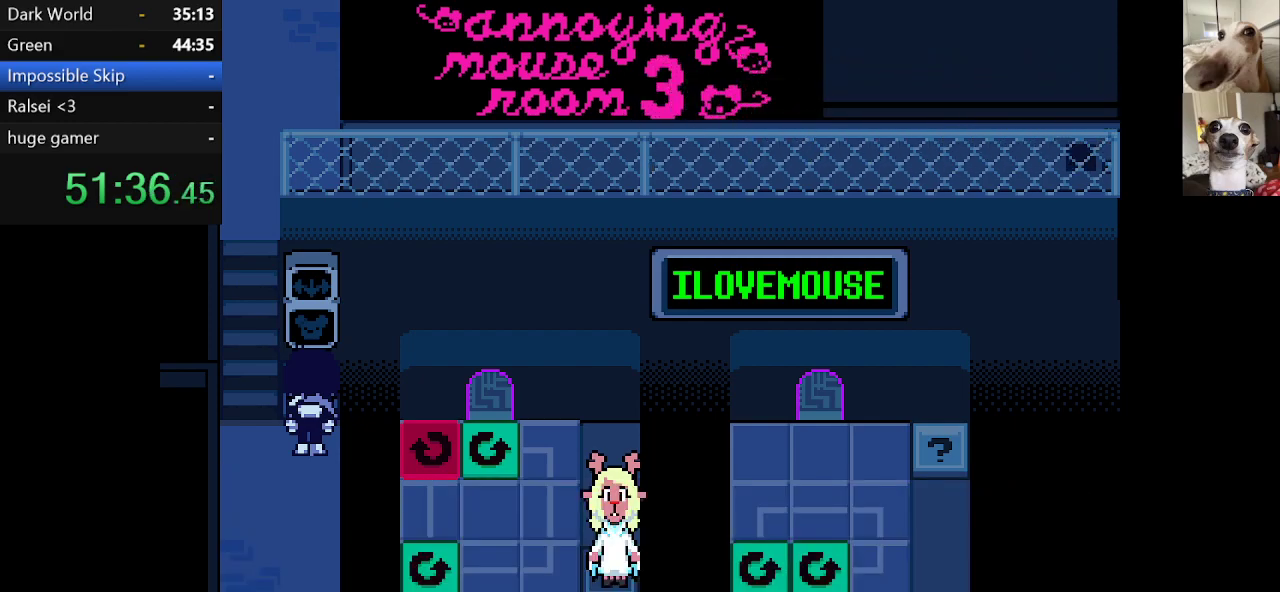
{"keys": ["c", "x"], "events": [[50, "return", "up"], [100, "z", "up"], [150, "return", "down"], [200, "return", "up"], [200, "z", "down"], [284, "return", "down"], [284, "z", "up"], [334, "return", "up"], [384, "z", "down"], [434, "return", "down"], [467, "return", "up"], [467, "z", "up"]]}
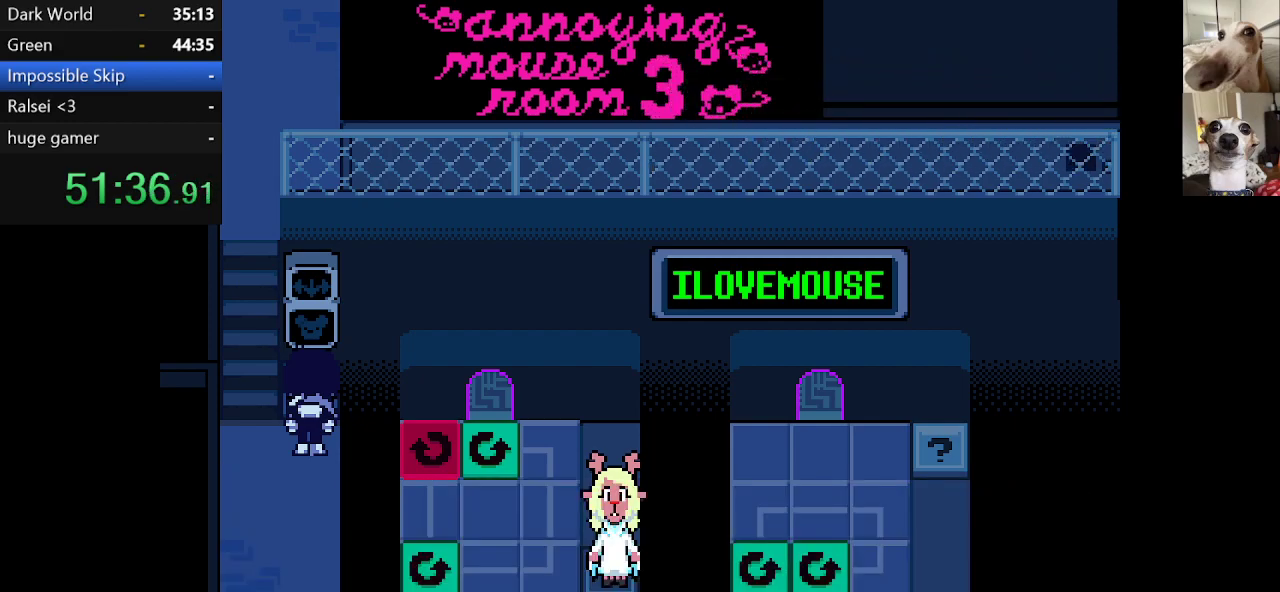
{"keys": ["c", "x"], "events": [[67, "return", "down"], [167, "left", "down"], [300, "left", "up"], [400, "left", "down"], [500, "left", "up"], [500, "return", "up"]]}
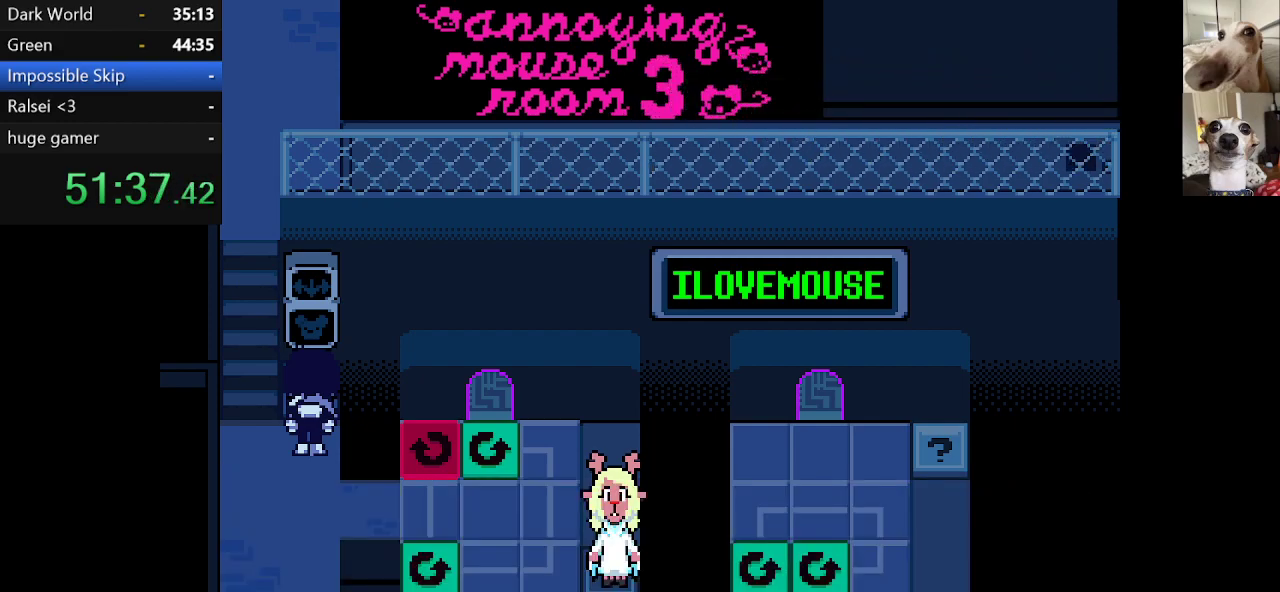
{"keys": ["c", "left", "return", "x", "z"], "events": [[34, "return", "down"], [84, "left", "down"], [134, "return", "up"], [317, "z", "down"], [367, "z", "up"], [467, "return", "down"], [500, "z", "down"]]}
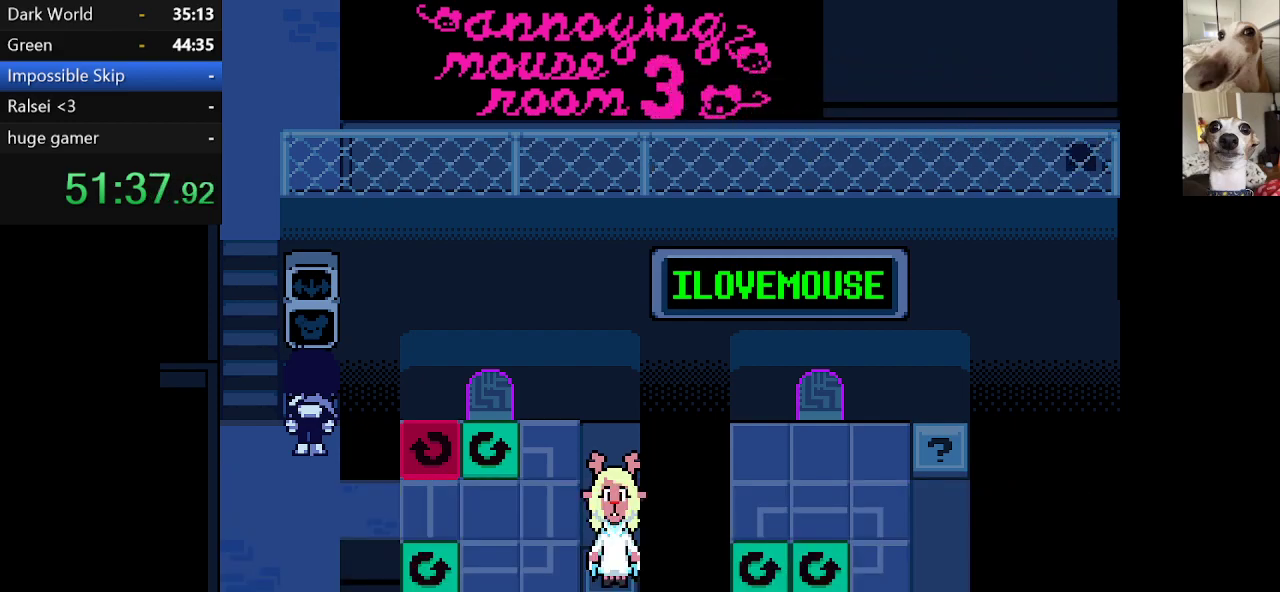
{"keys": ["c", "left", "return", "x"], "events": [[50, "z", "up"], [150, "return", "up"], [150, "z", "down"], [184, "return", "down"], [250, "return", "up"], [250, "z", "up"], [334, "return", "down"], [334, "z", "down"], [384, "return", "up"], [434, "return", "down"], [434, "z", "up"]]}
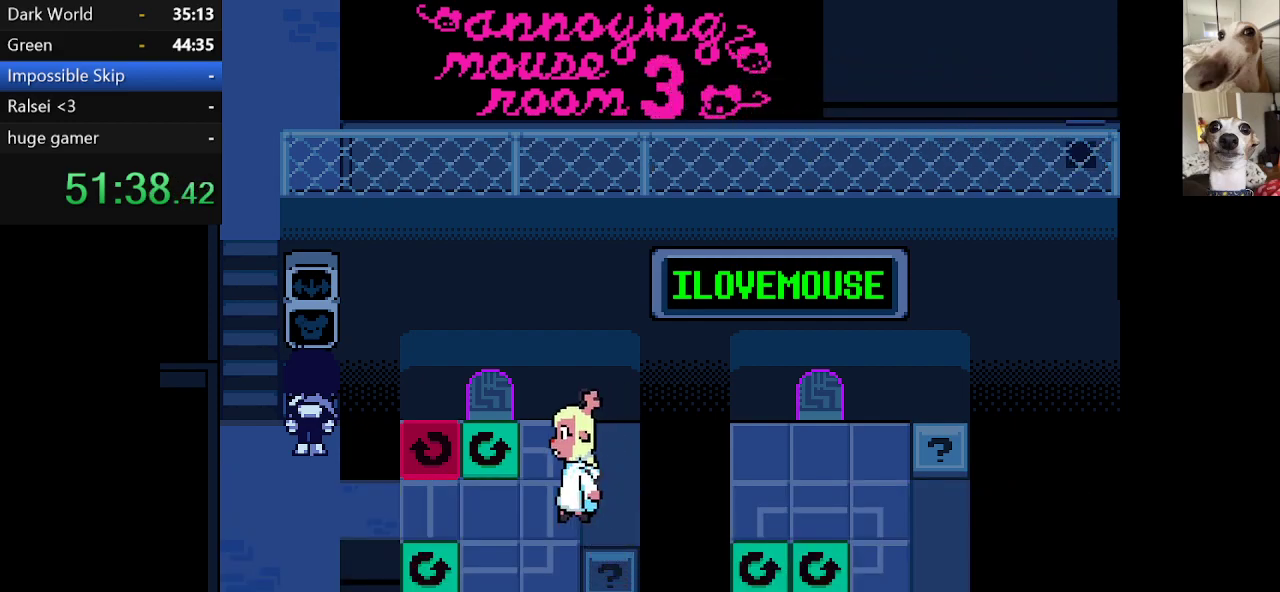
{"keys": ["c", "left", "x", "z"], "events": [[34, "z", "down"], [117, "return", "up"], [167, "return", "down"], [167, "z", "up"], [217, "return", "up"], [250, "z", "down"], [300, "return", "down"], [350, "return", "up"], [350, "z", "up"], [400, "return", "down"], [484, "return", "up"], [484, "z", "down"]]}
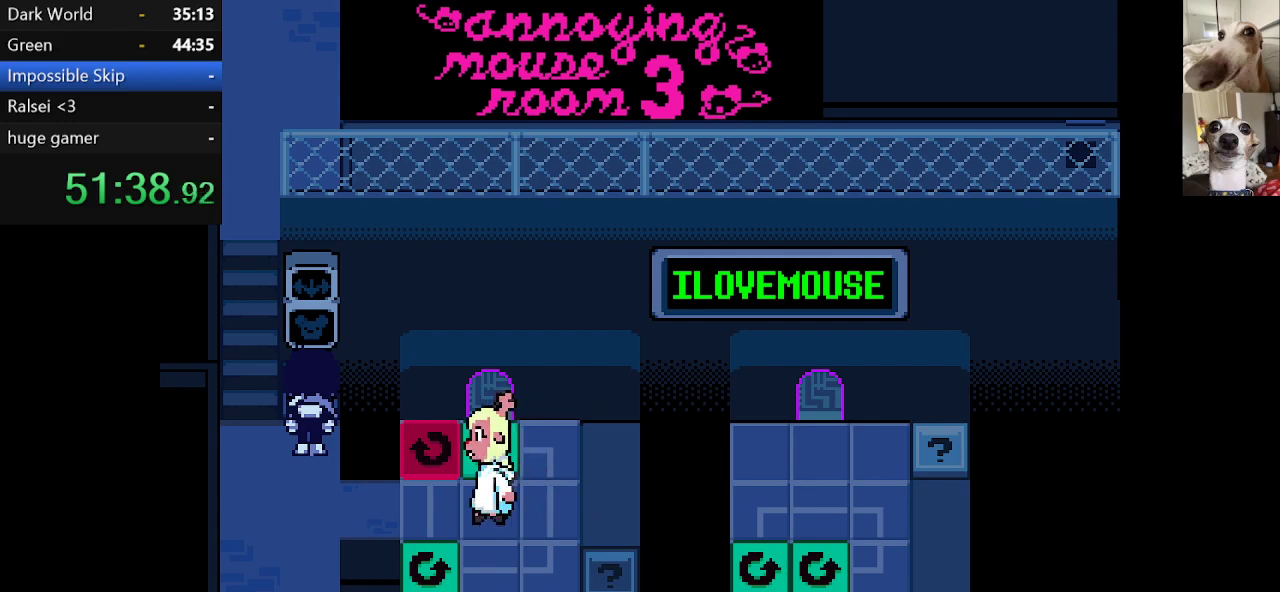
{"keys": ["c", "left", "x"], "events": [[34, "return", "down"], [84, "return", "up"], [84, "z", "up"], [134, "return", "down"], [184, "z", "down"], [217, "return", "up"], [267, "return", "down"], [267, "z", "up"], [317, "return", "up"], [367, "return", "down"], [367, "z", "down"], [450, "return", "up"], [450, "z", "up"]]}
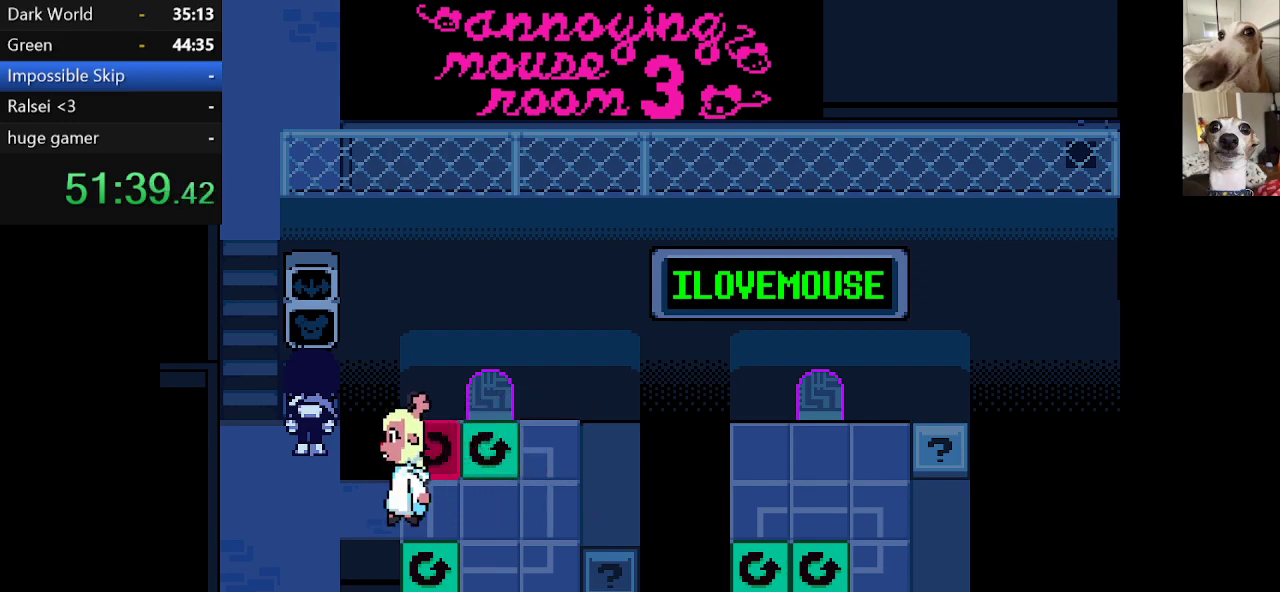
{"keys": ["c", "left", "return", "x"], "events": [[50, "return", "down"], [100, "z", "down"], [184, "z", "up"], [234, "return", "up"], [384, "return", "down"], [384, "z", "down"], [434, "return", "up"], [434, "z", "up"], [467, "return", "down"]]}
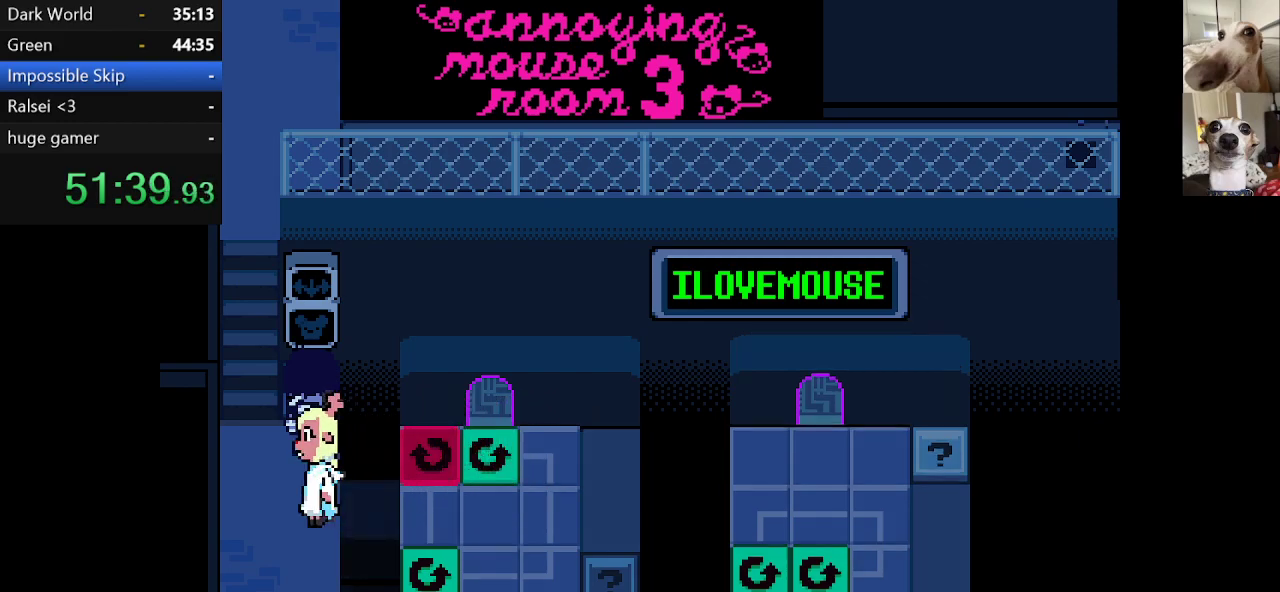
{"keys": ["c", "left", "x", "z"], "events": [[17, "z", "down"], [67, "return", "up"], [117, "return", "down"], [117, "z", "up"], [200, "return", "up"], [250, "z", "down"], [300, "return", "down"], [350, "return", "up"], [350, "z", "up"], [434, "return", "down"], [434, "z", "down"], [484, "return", "up"]]}
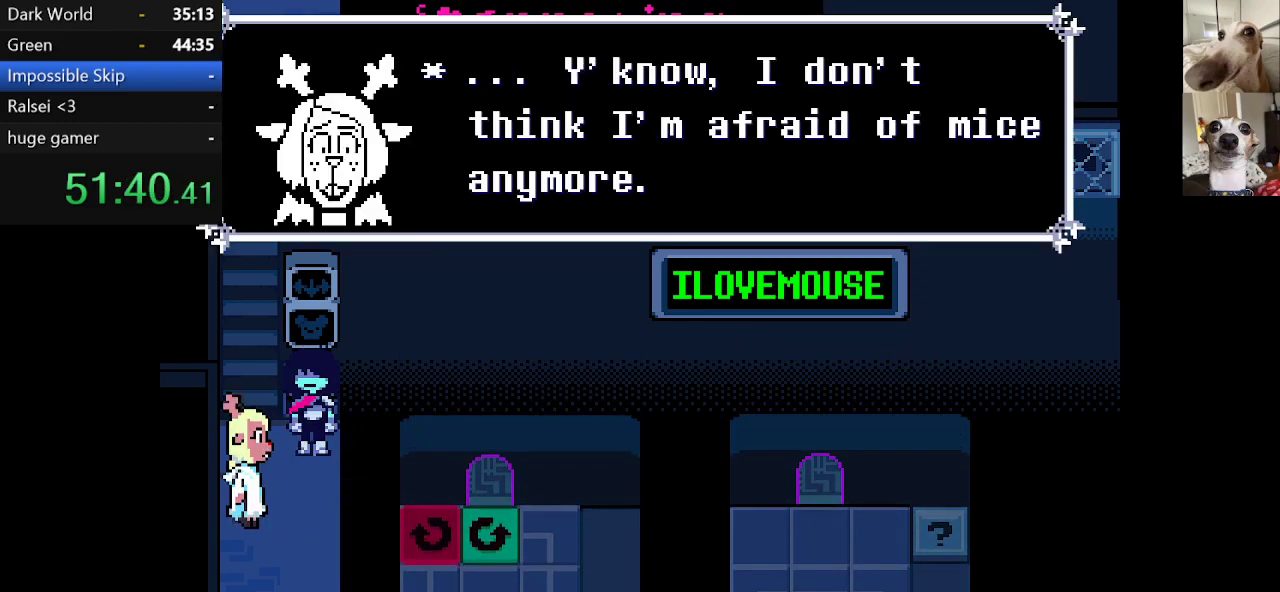
{"keys": ["c", "left", "x"], "events": [[34, "z", "up"], [84, "return", "down"], [184, "return", "up"], [184, "z", "down"], [217, "return", "down"], [267, "z", "up"], [317, "return", "up"], [367, "z", "down"], [417, "return", "down"], [450, "return", "up"], [450, "z", "up"]]}
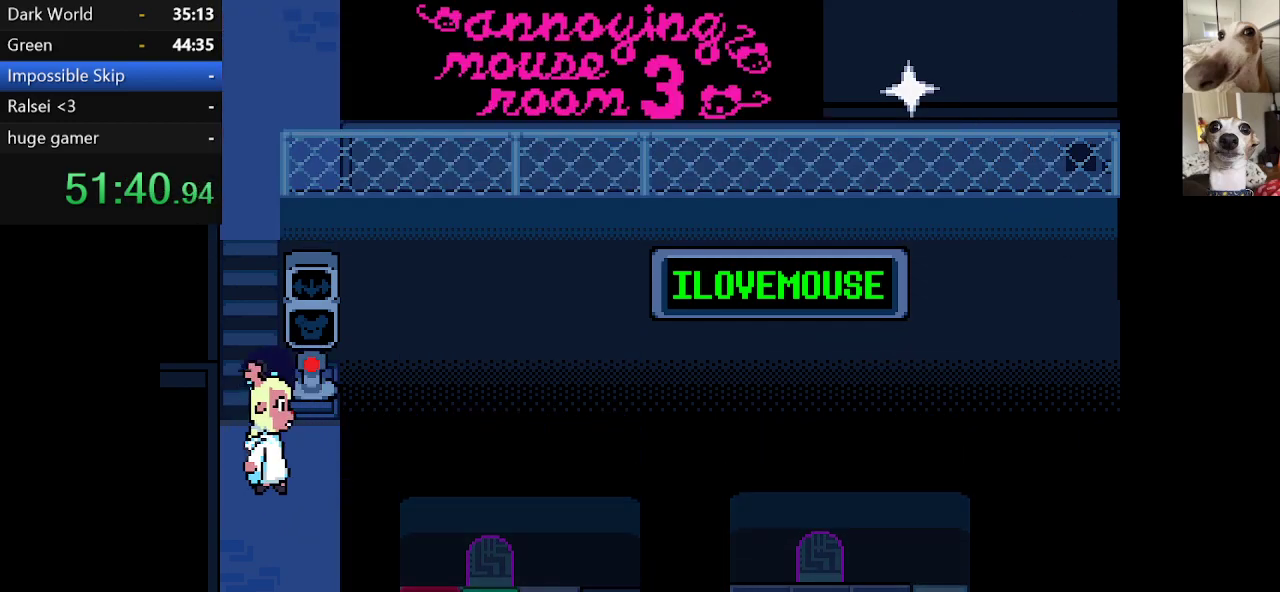
{"keys": ["c", "up", "x"], "events": [[50, "return", "down"], [50, "z", "down"], [150, "return", "up"], [150, "z", "up"], [334, "up", "down"], [467, "left", "up"]]}
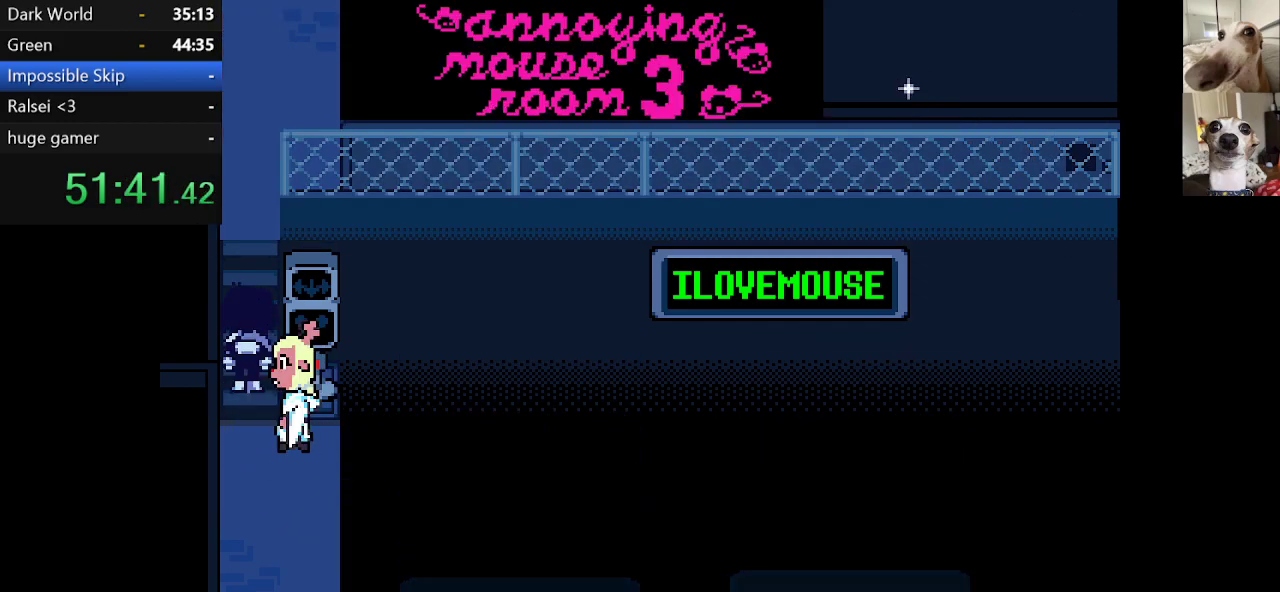
{"keys": ["c", "up", "x"], "events": []}
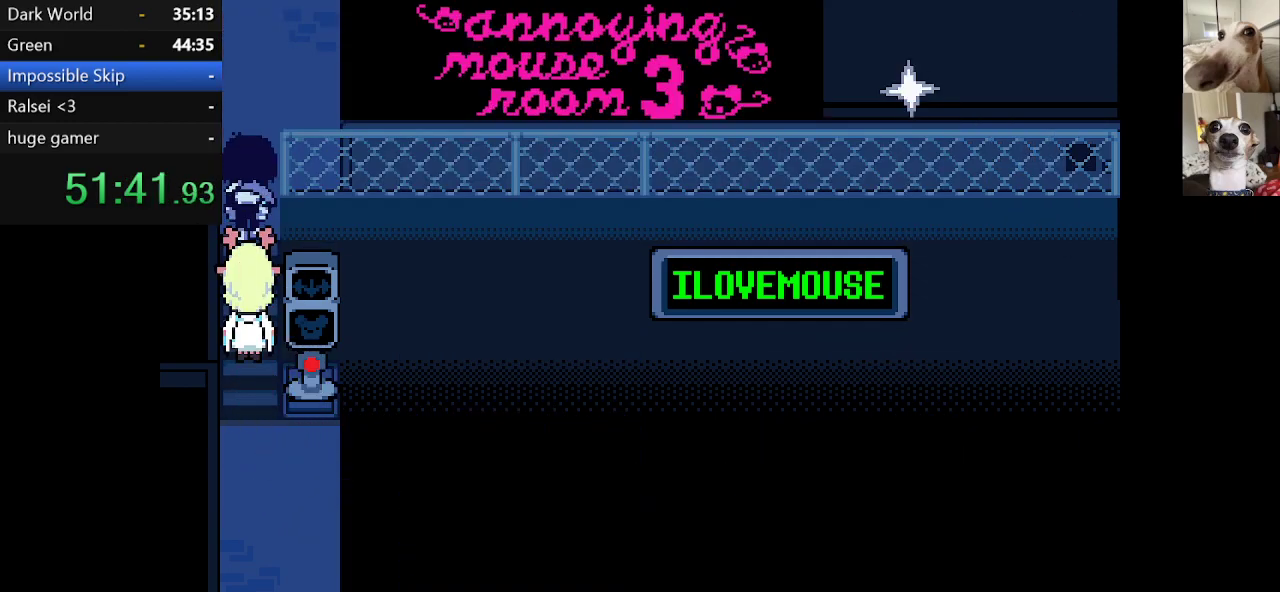
{"keys": ["c", "right", "x"], "events": [[134, "right", "down"], [217, "up", "up"]]}
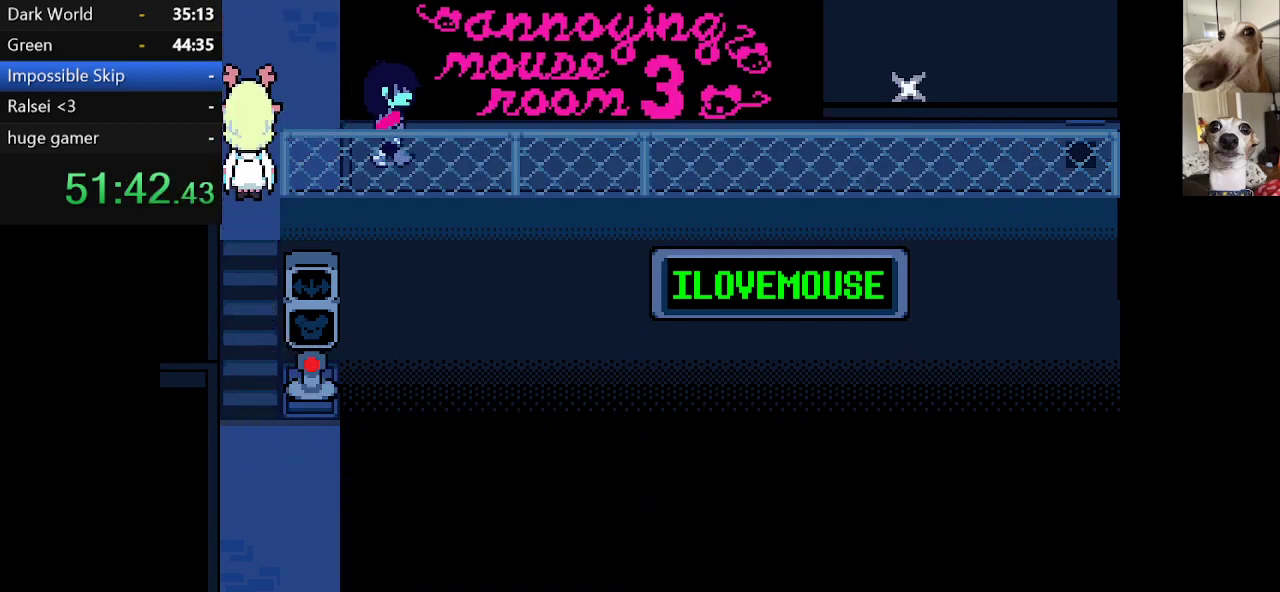
{"keys": ["c", "right", "x"], "events": []}
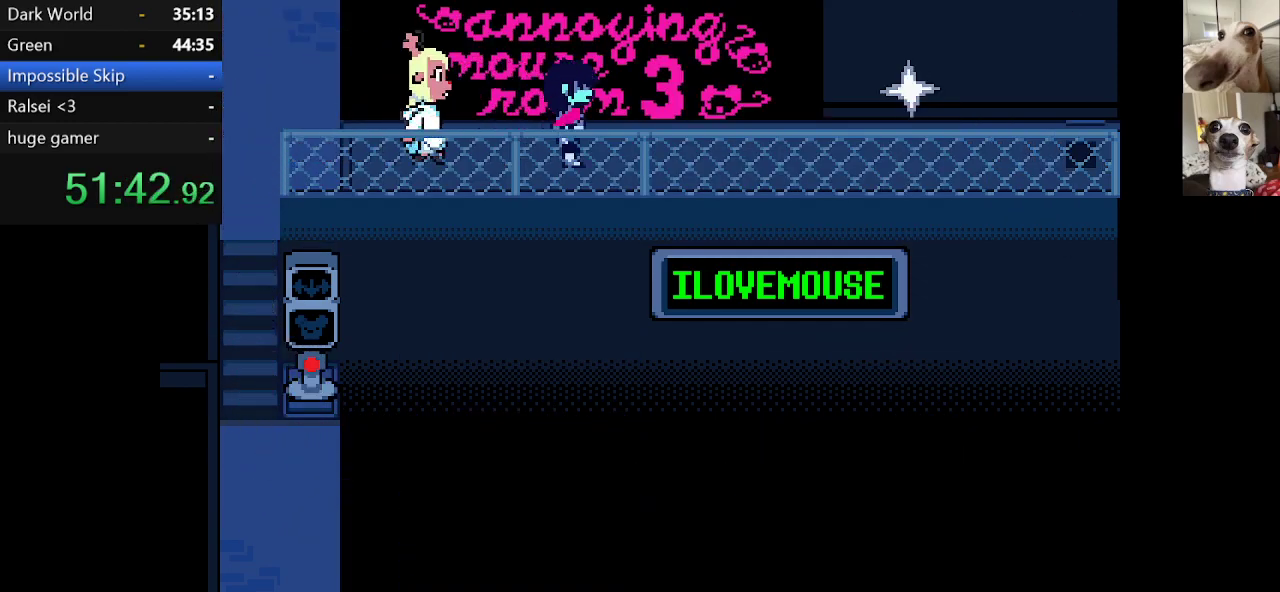
{"keys": ["c", "right", "x"], "events": []}
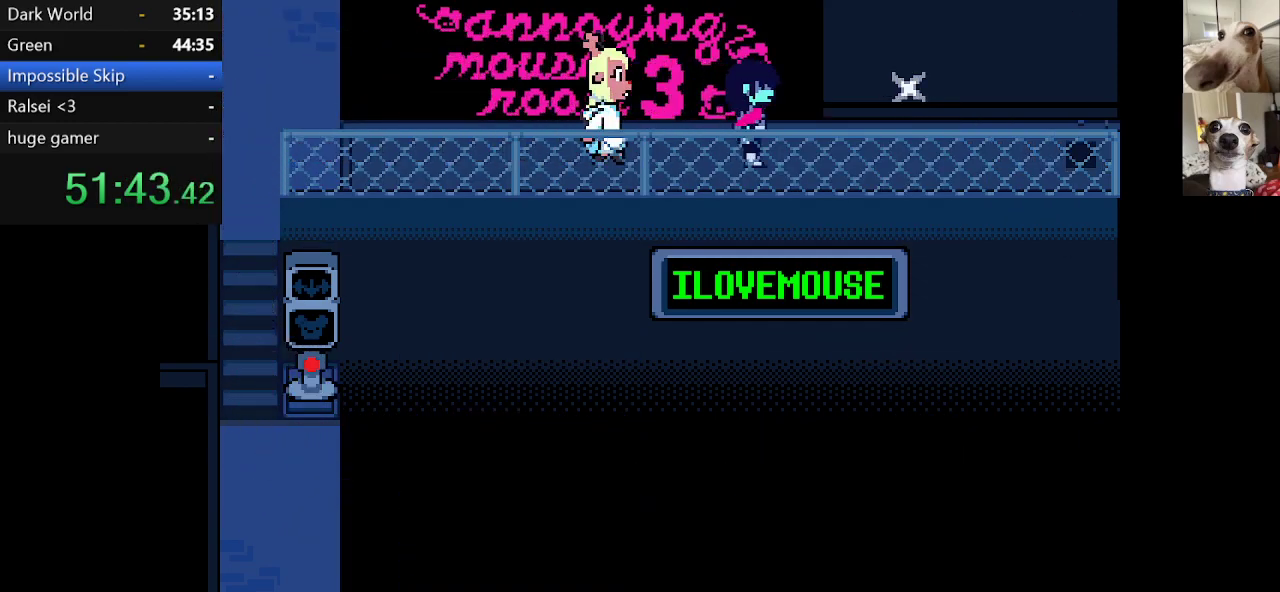
{"keys": ["c", "up", "x"], "events": [[417, "up", "down"], [467, "right", "up"]]}
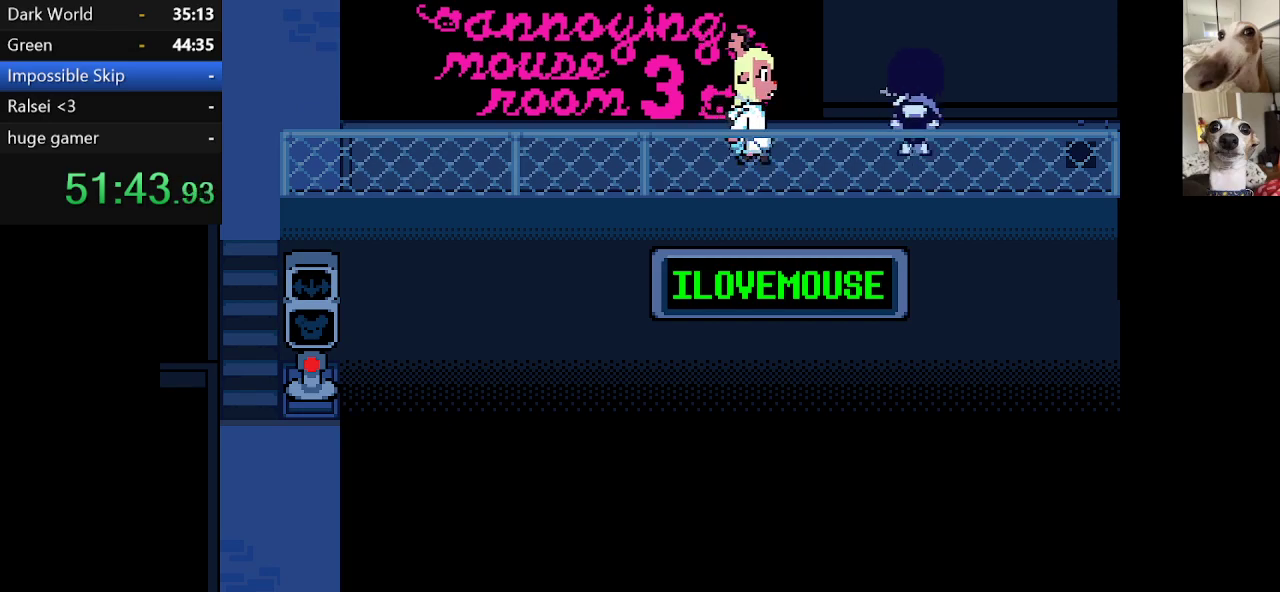
{"keys": ["c", "x"], "events": [[67, "z", "down"], [100, "up", "up"], [150, "z", "up"], [284, "z", "down"], [384, "z", "up"]]}
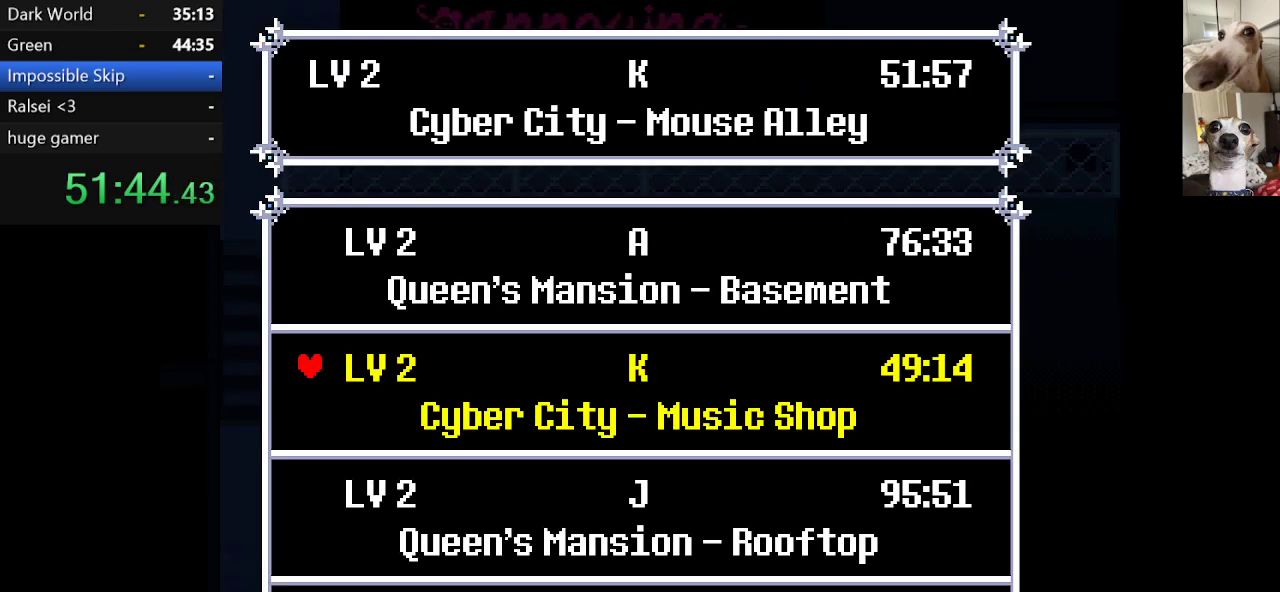
{"keys": ["c", "right", "x"], "events": [[67, "z", "down"], [117, "z", "up"], [250, "z", "down"], [400, "z", "up"], [450, "right", "down"]]}
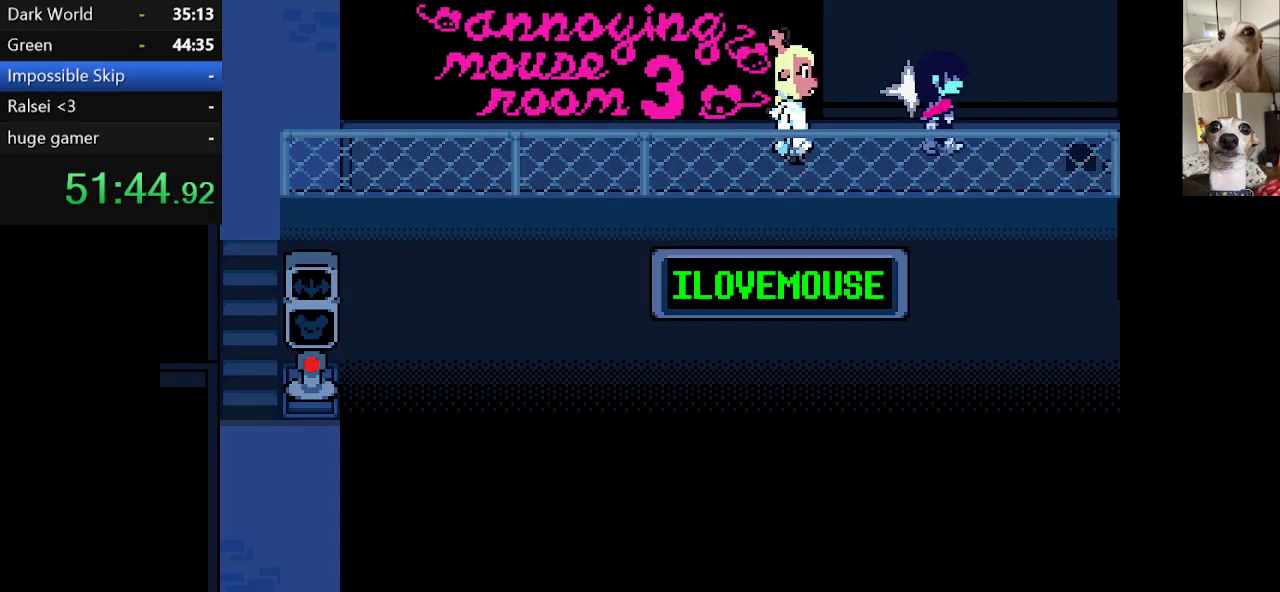
{"keys": ["c", "right", "x"], "events": [[367, "down", "down"], [417, "down", "up"]]}
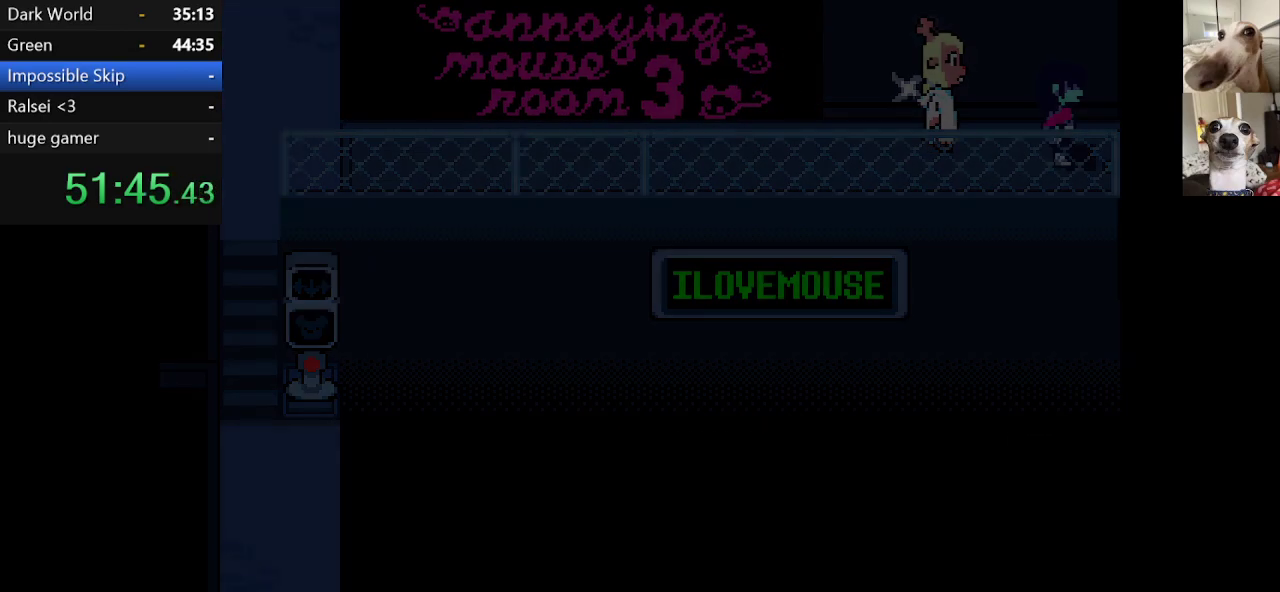
{"keys": ["c", "right", "x"], "events": []}
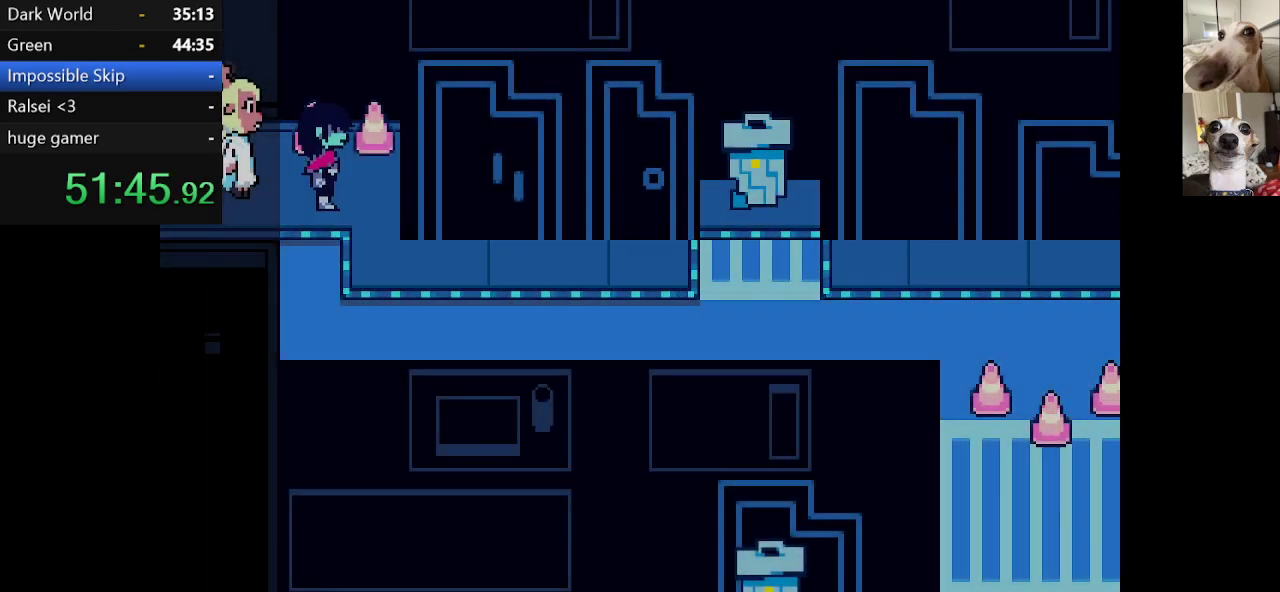
{"keys": ["c", "right", "x"], "events": [[34, "down", "down"], [117, "right", "up"], [250, "right", "down"], [400, "down", "up"]]}
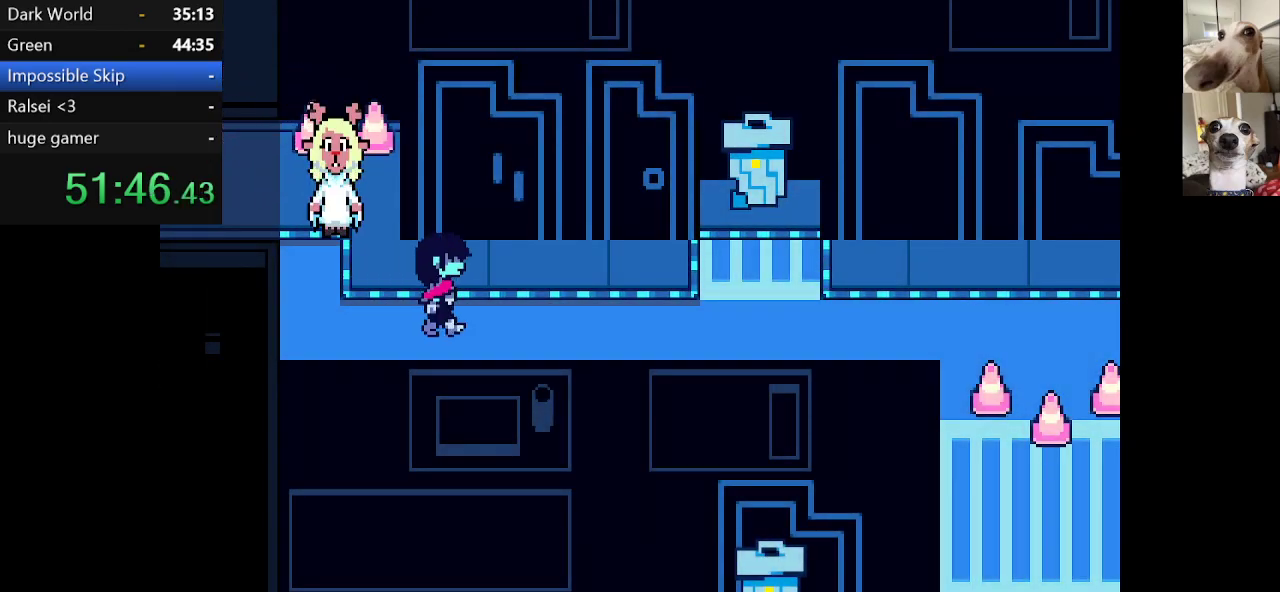
{"keys": ["c", "right", "x"], "events": [[317, "up", "down"], [367, "up", "up"]]}
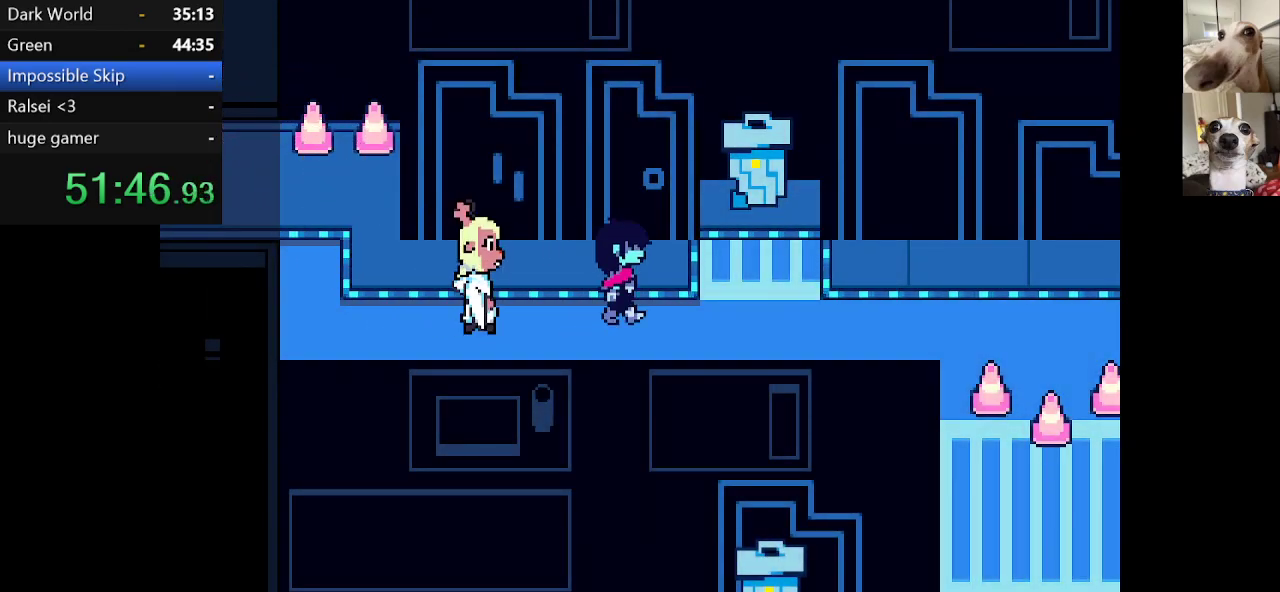
{"keys": ["c", "right", "x"], "events": []}
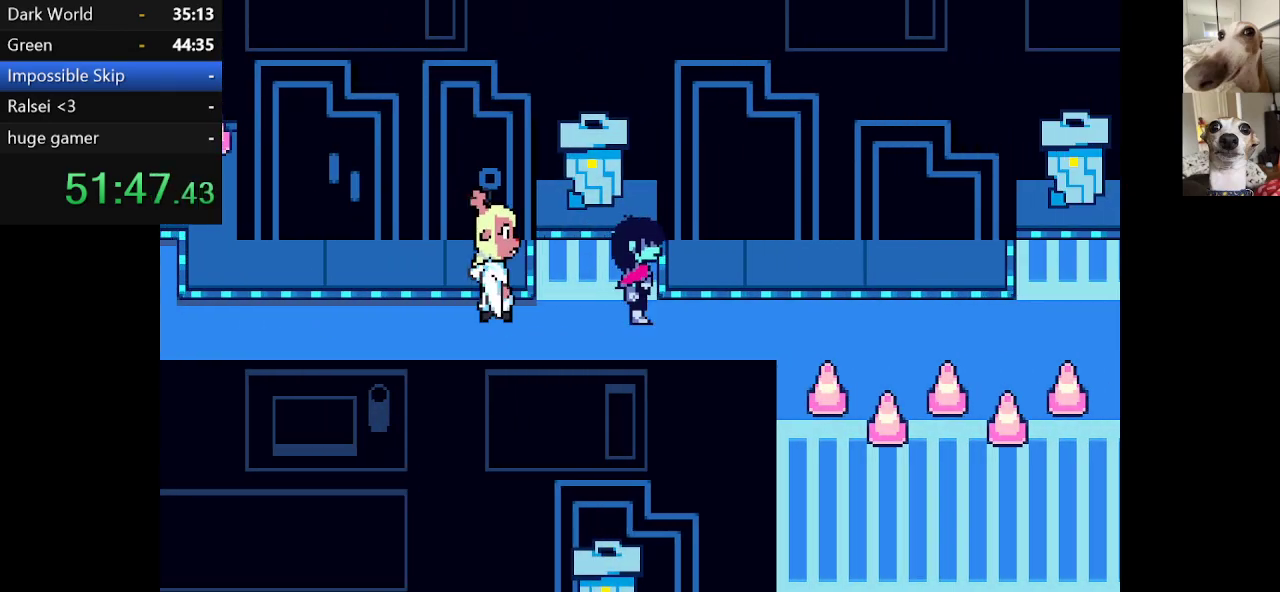
{"keys": ["c", "right", "x"], "events": []}
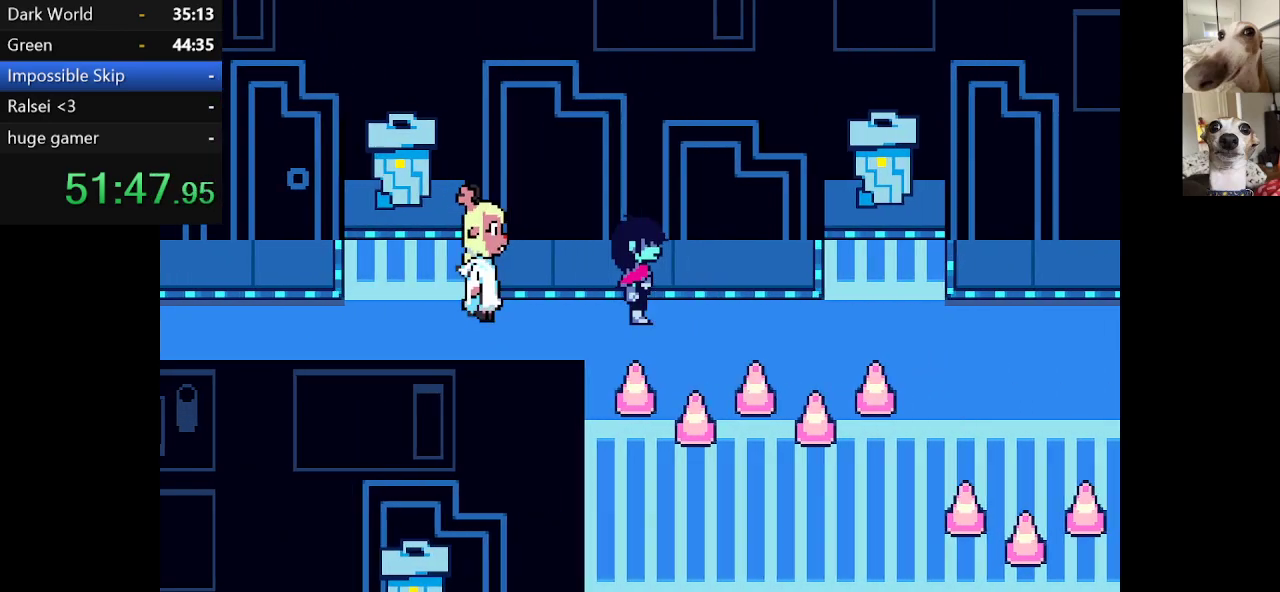
{"keys": ["c", "right", "x"], "events": []}
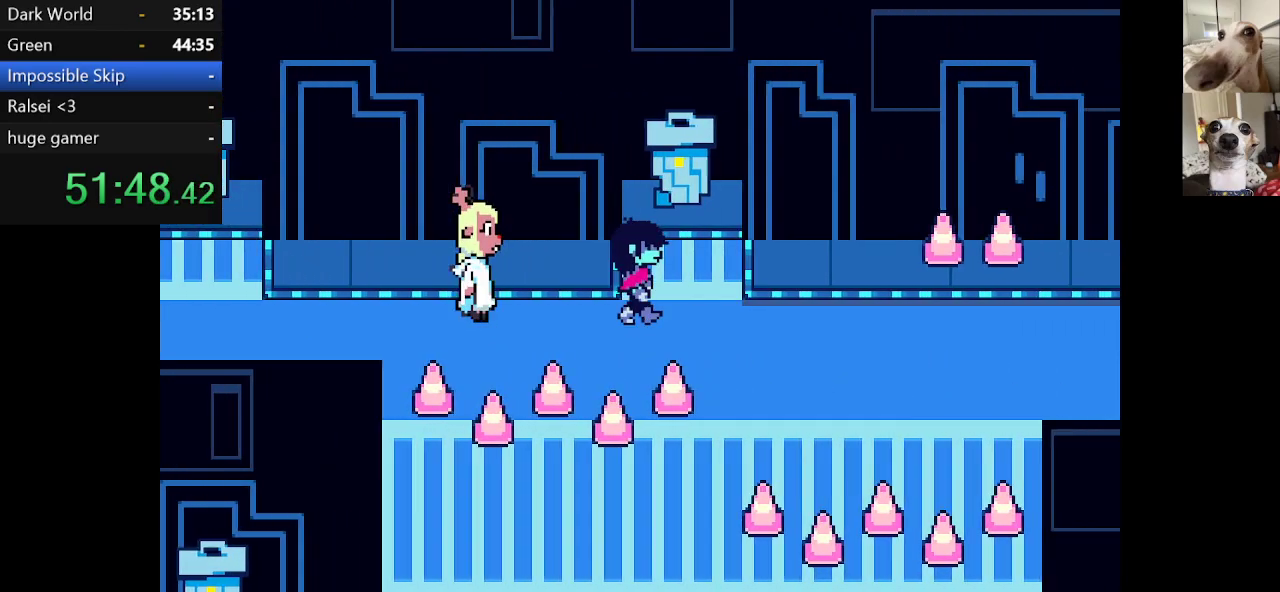
{"keys": ["c", "down", "left", "x"], "events": [[184, "down", "down"], [334, "right", "up"], [434, "left", "down"]]}